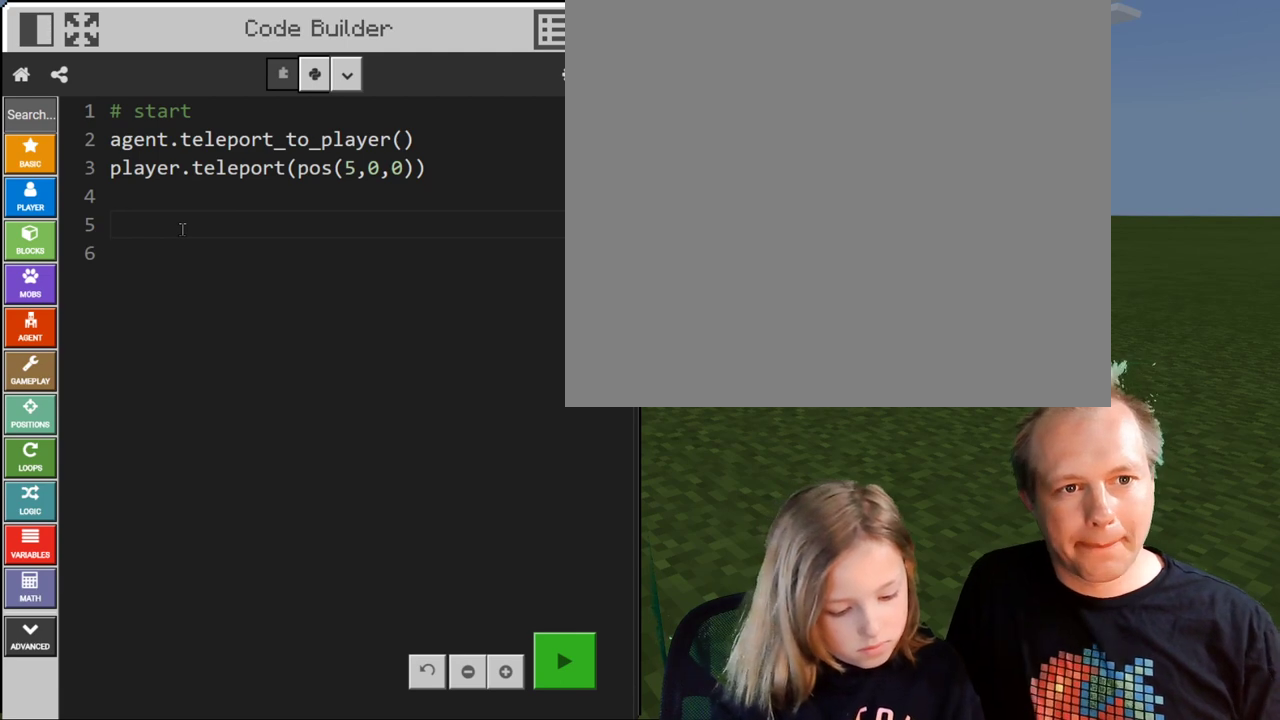
Gameplay with keyboard; each line is a JSON object with the keys held at the frame after it. "events" lists presses ("down") and releases ("up") of "a", "c", "ctrl", "d", "e", "f", "q", "r", "s", "shift", "space", "tab", "v", "w", "x" and "z" between this image and that frame as [ms after this image, input, new state], when the widget could be followed in between. No other keys are recorded. Mouse input is not recorded.
{"keys": ["space"], "events": [[500, "space", "down"]]}
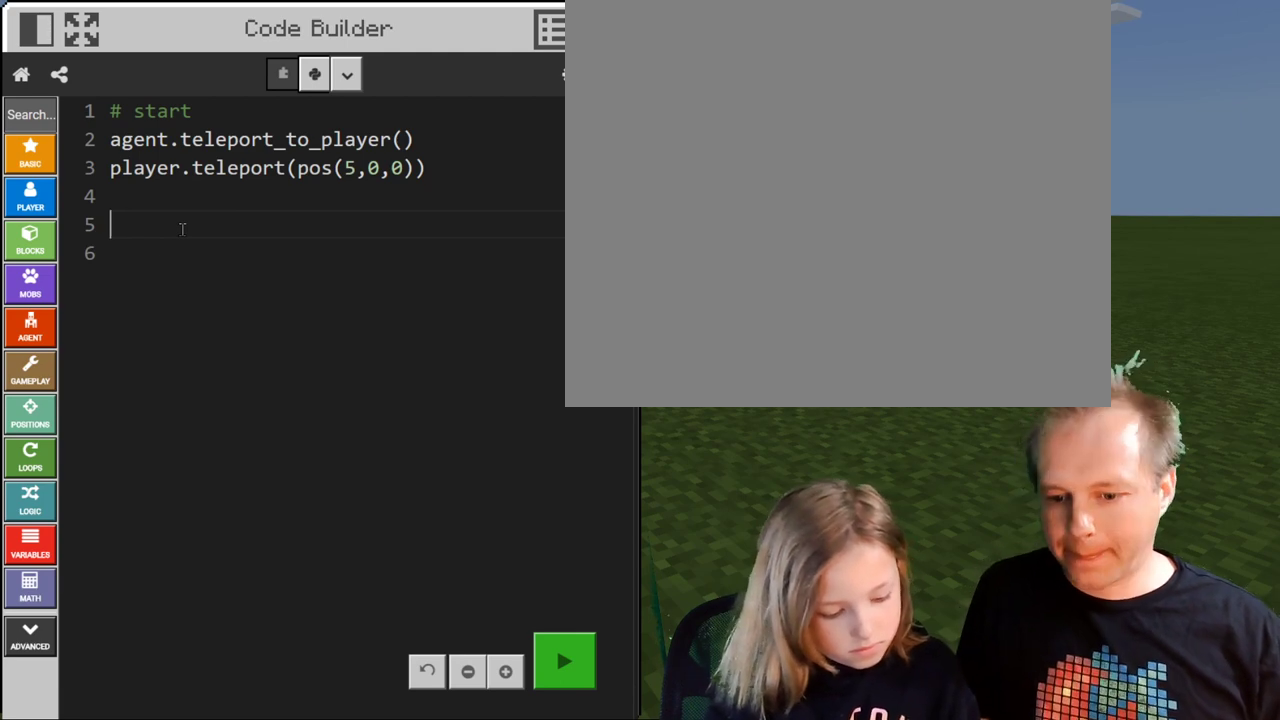
{"keys": [], "events": [[133, "space", "up"]]}
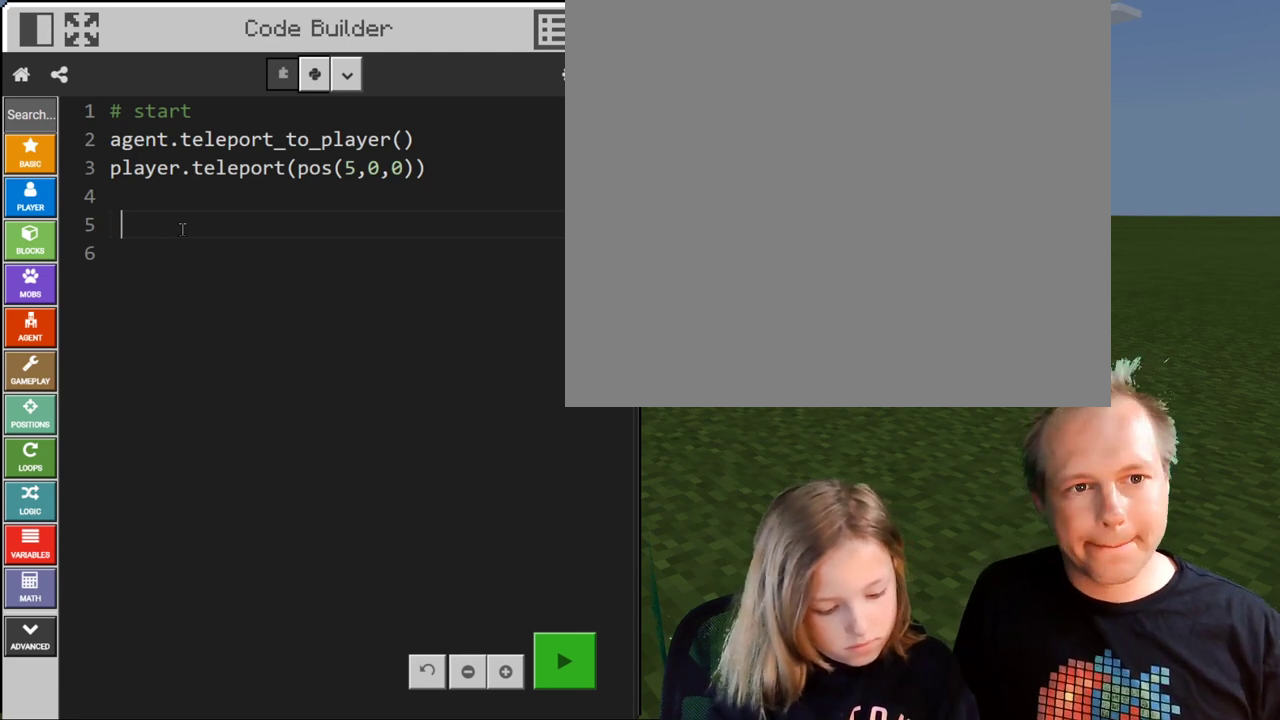
{"keys": [], "events": []}
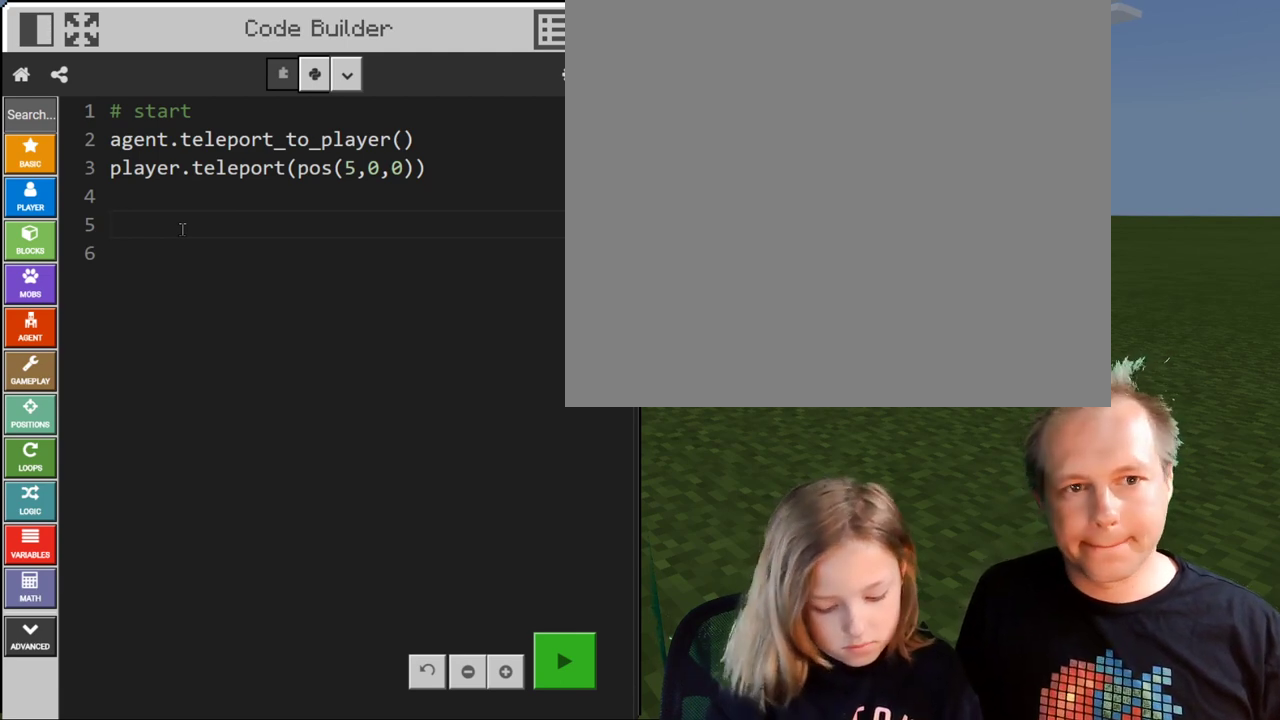
{"keys": [], "events": []}
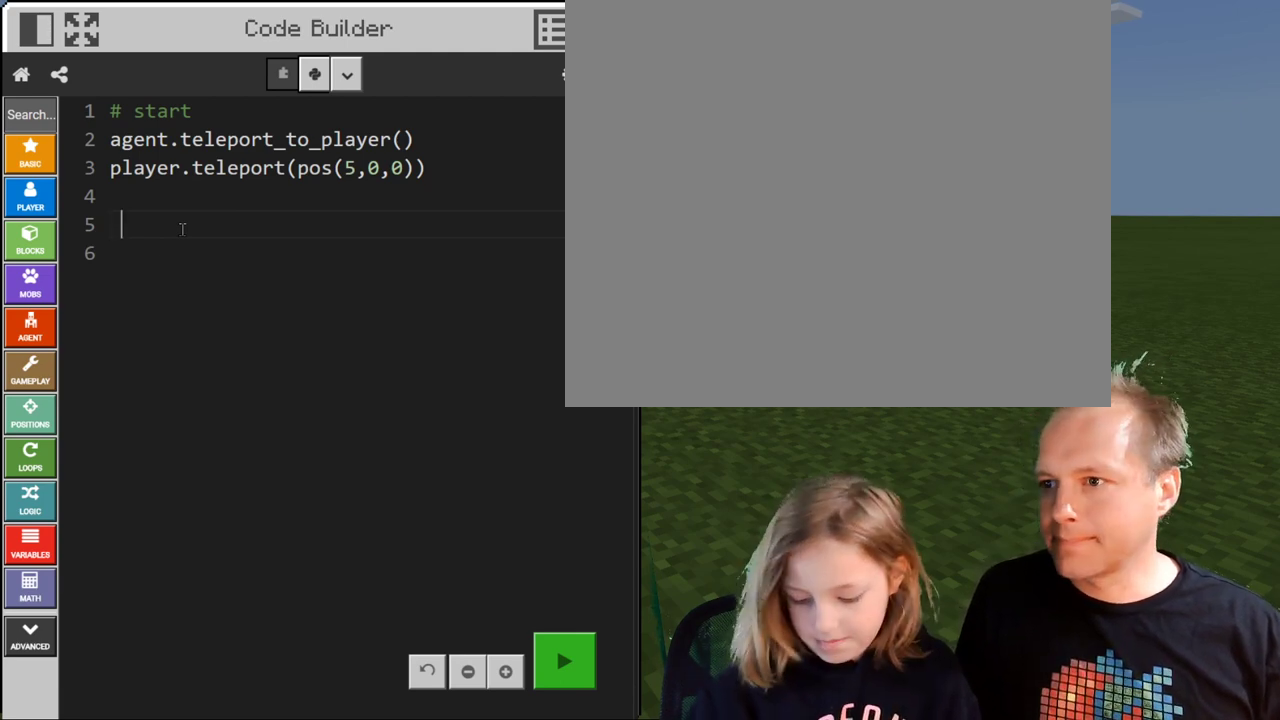
{"keys": [], "events": []}
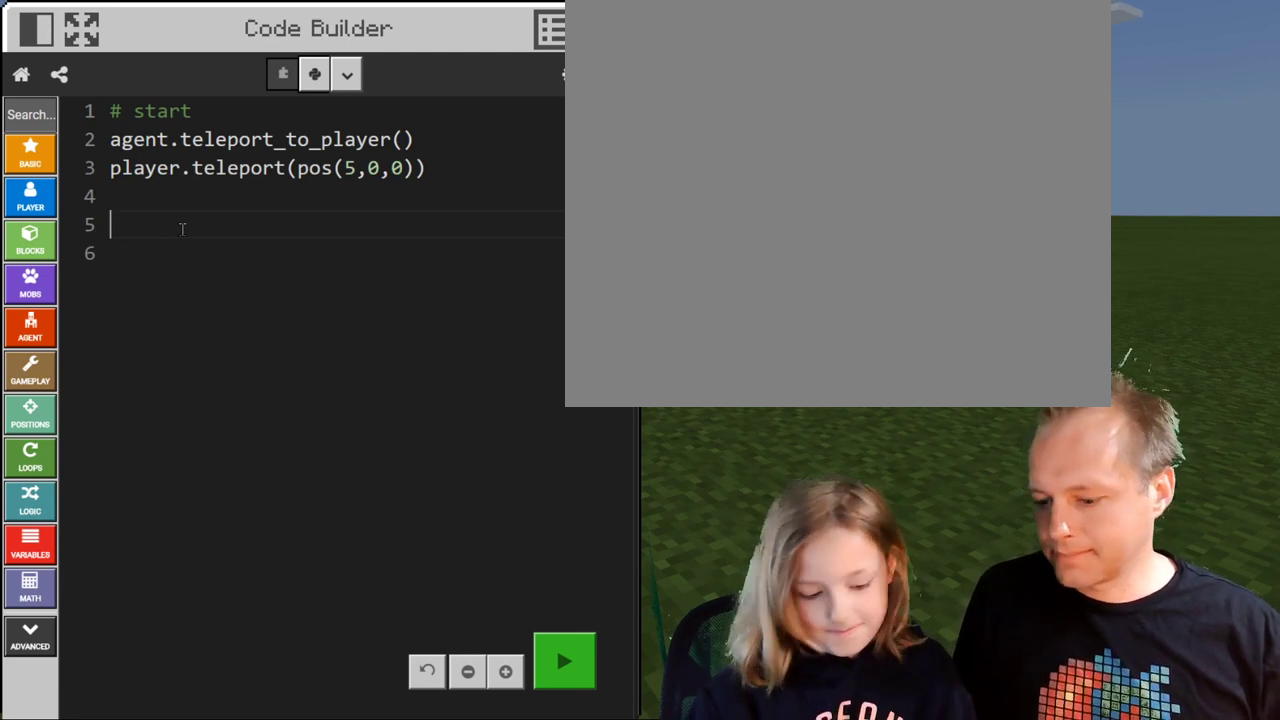
{"keys": ["shift"], "events": [[33, "shift", "down"]]}
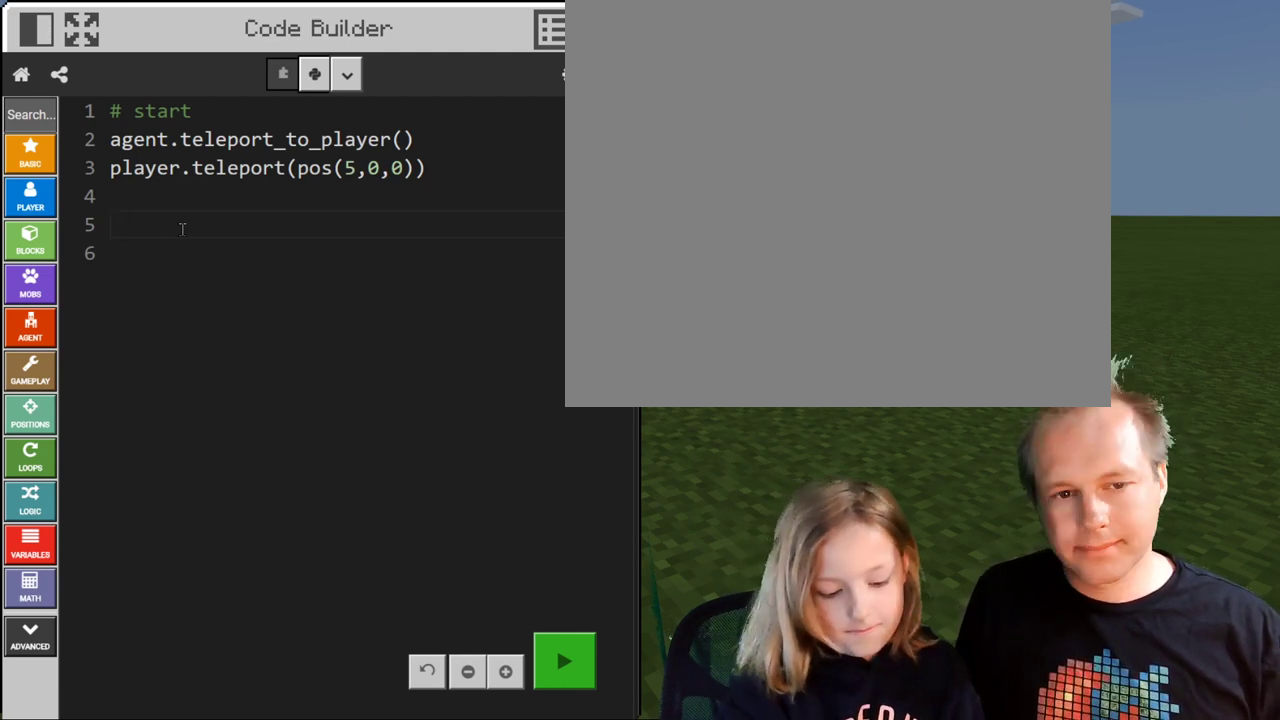
{"keys": [], "events": [[367, "shift", "up"]]}
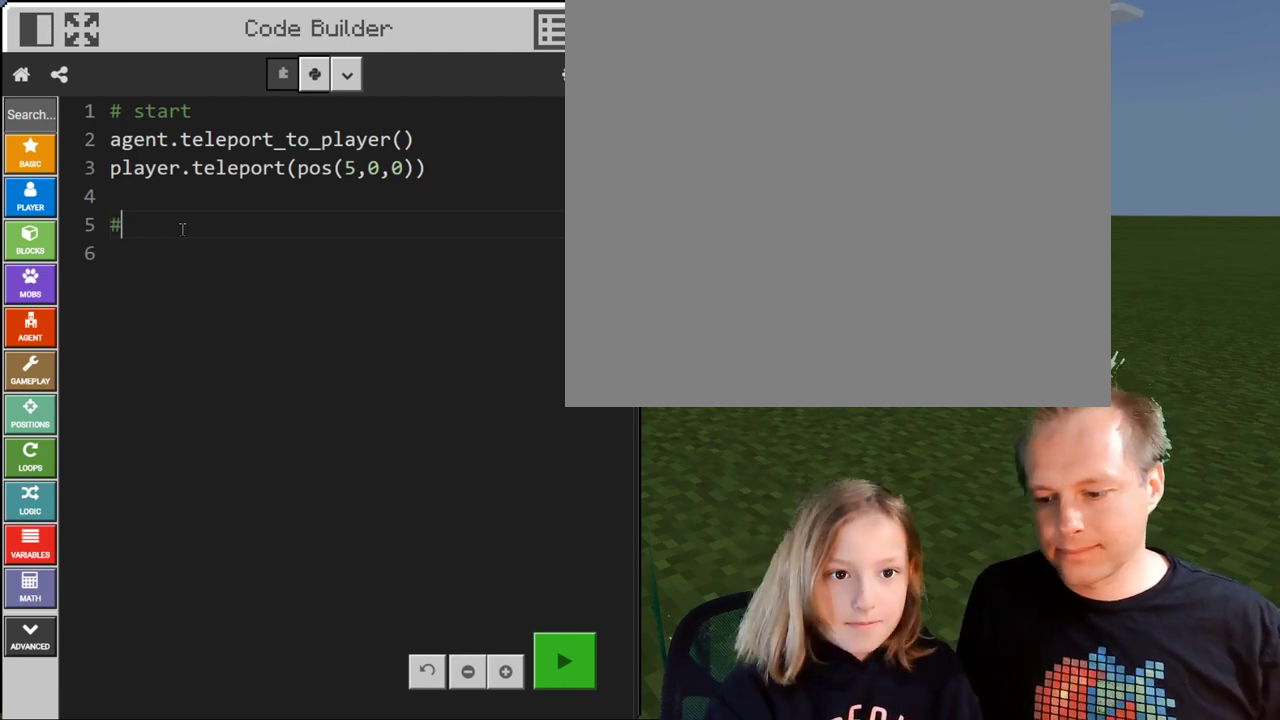
{"keys": [], "events": [[333, "space", "down"], [433, "space", "up"]]}